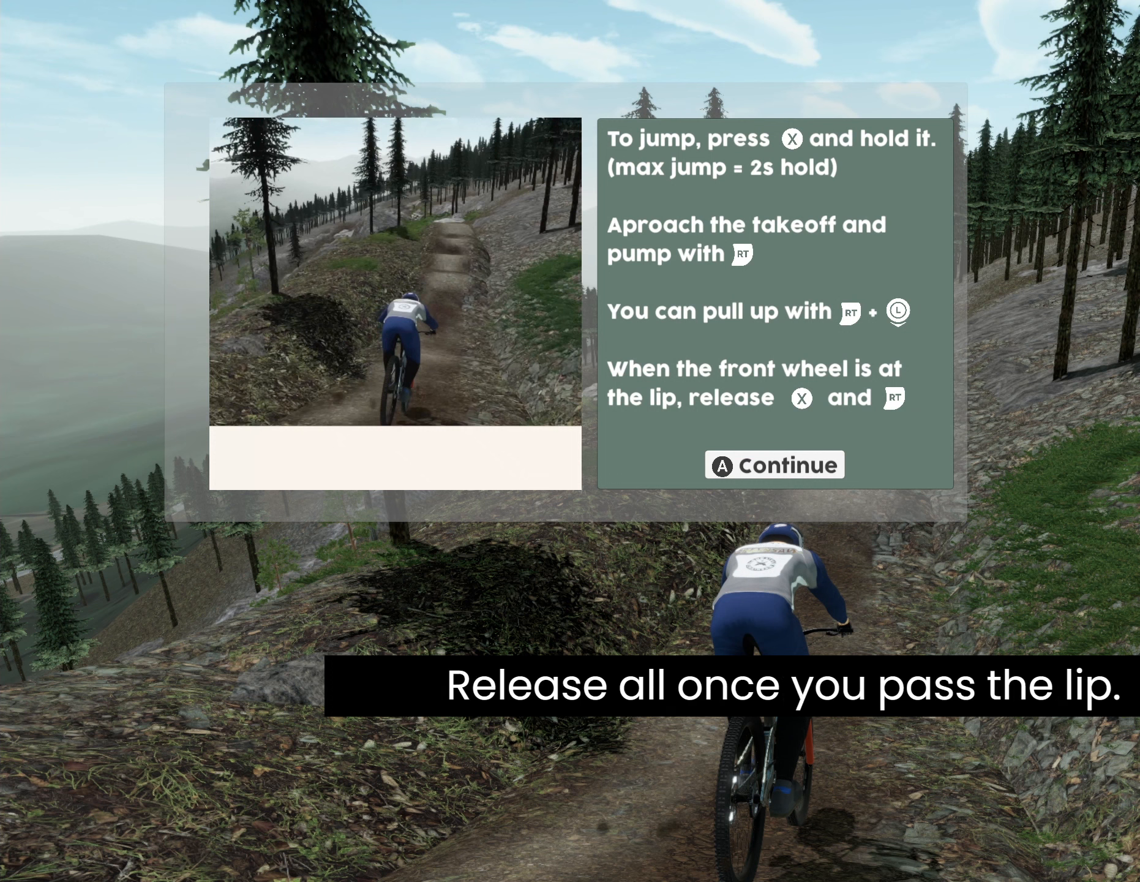
Gameplay with a controller (Xbox layout); each line is a JSON object with the inputs held at the frame after it. "events" lists button and stick changes between this image and that frame as [ms after this image, input, new state], when the widget could be followed in between. Not read: L3 R2 R3.
{"buttons": [], "left_stick": "center", "right_stick": "center", "events": [[367, "A", "down"], [484, "A", "up"]]}
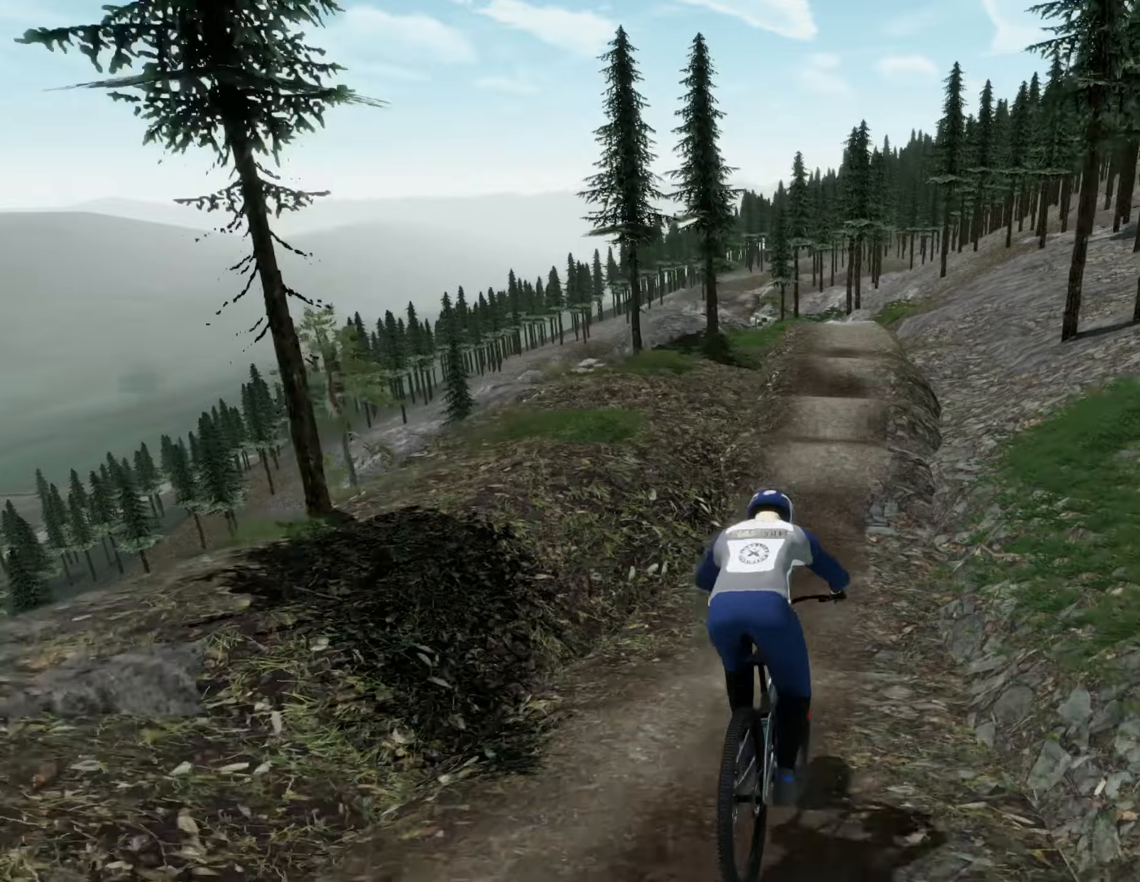
{"buttons": [], "left_stick": "center", "right_stick": "center", "events": [[17, "left_stick", "left"], [167, "left_stick", "center"]]}
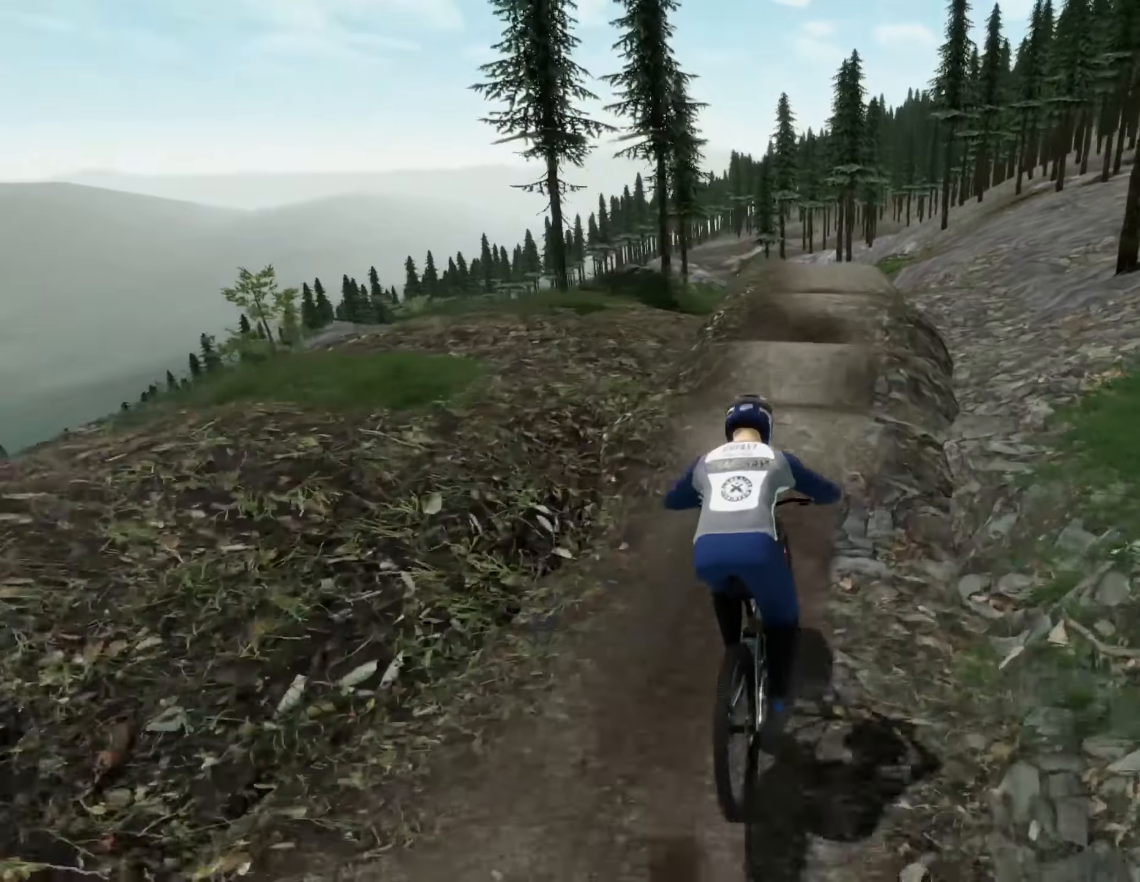
{"buttons": ["X"], "left_stick": "down", "right_stick": "center", "events": [[167, "X", "down"], [184, "left_stick", "down"]]}
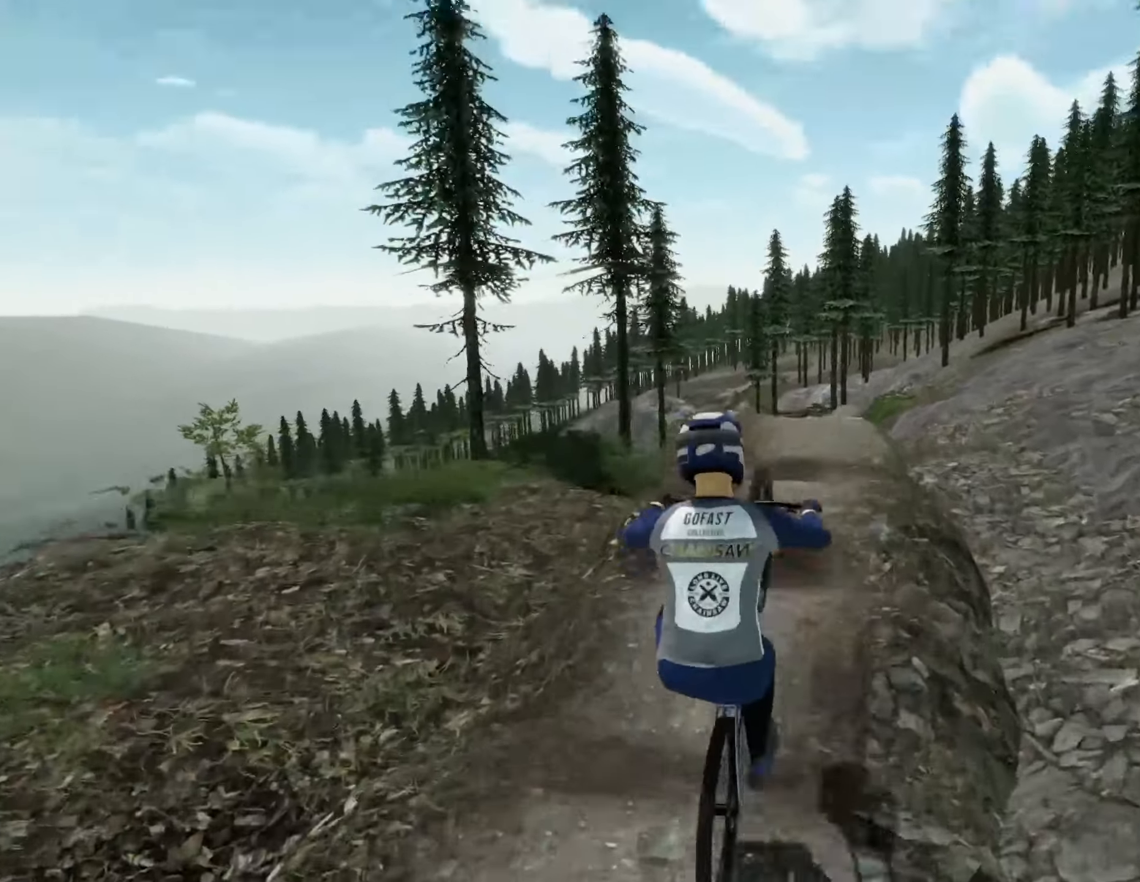
{"buttons": [], "left_stick": "up", "right_stick": "center", "events": [[50, "X", "up"], [67, "left_stick", "center"], [217, "left_stick", "up"]]}
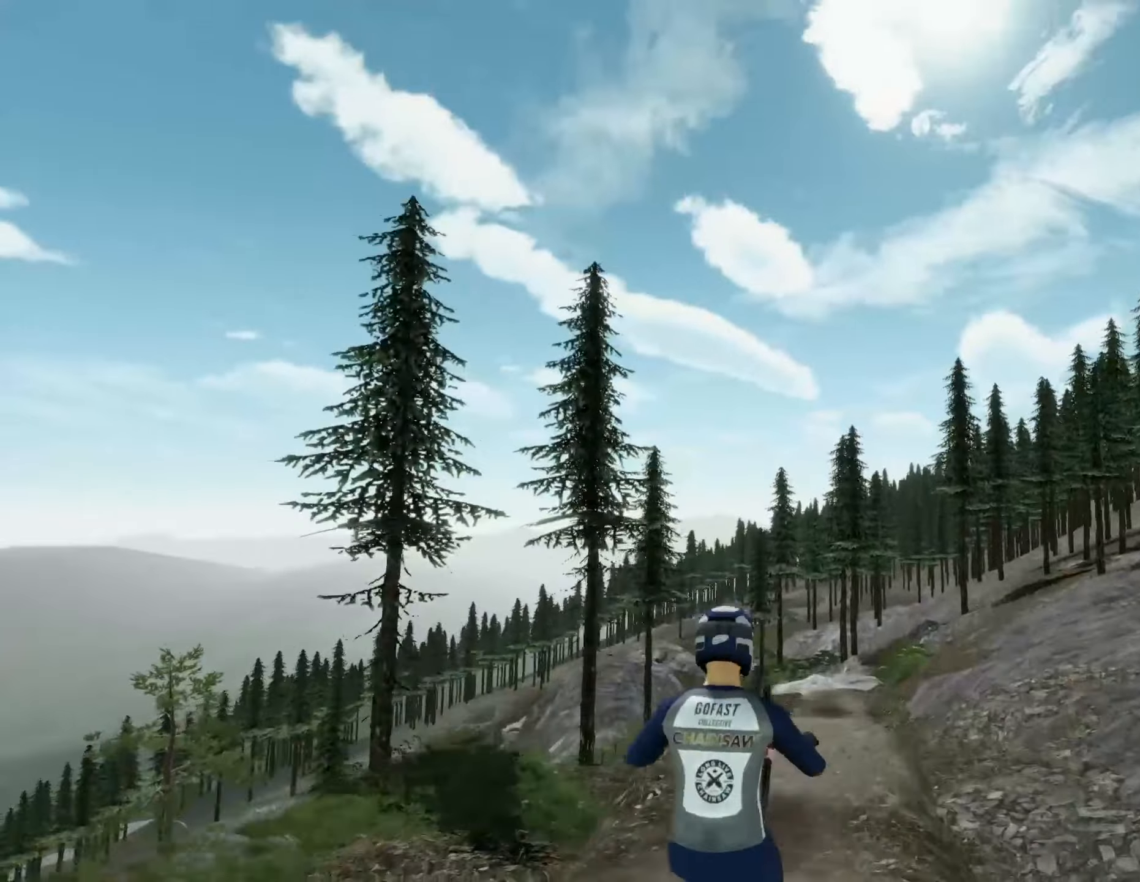
{"buttons": [], "left_stick": "down", "right_stick": "center", "events": [[34, "left_stick", "center"], [500, "left_stick", "down"]]}
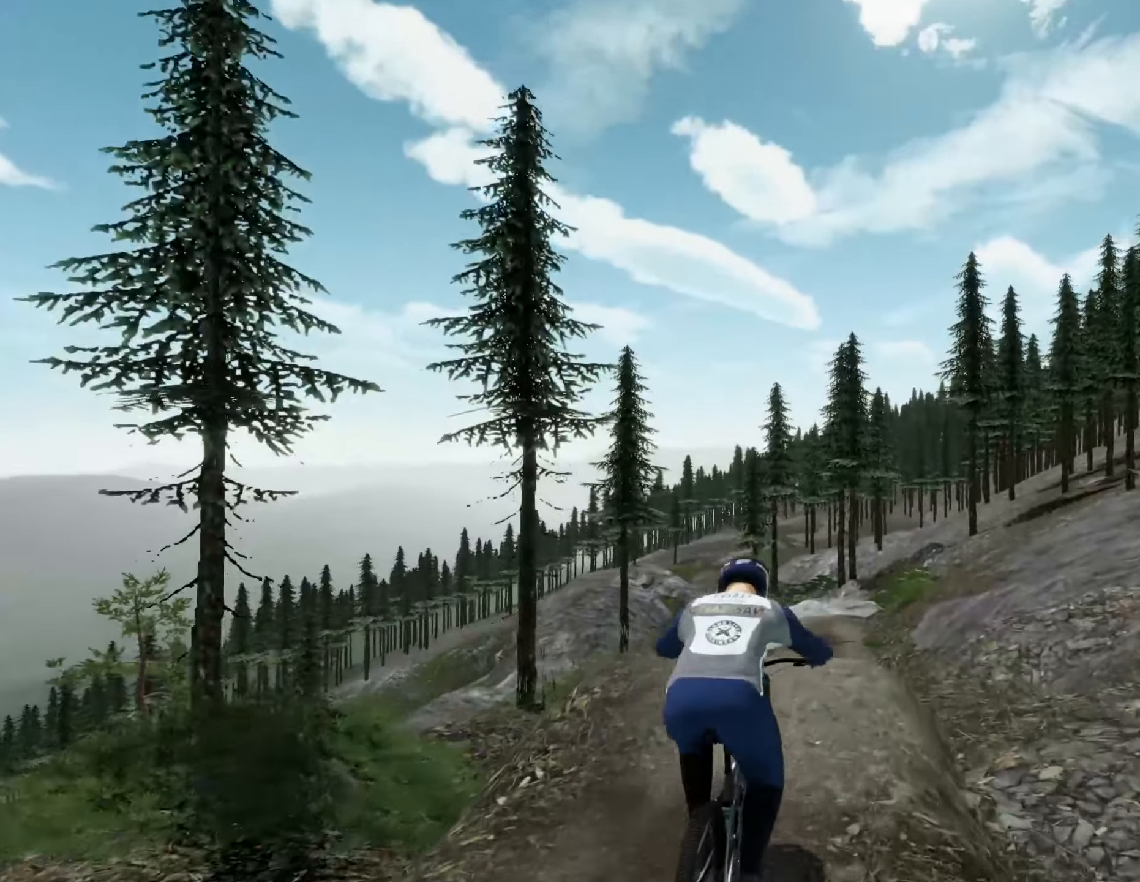
{"buttons": [], "left_stick": "center", "right_stick": "center", "events": [[100, "left_stick", "down-left"], [350, "left_stick", "center"]]}
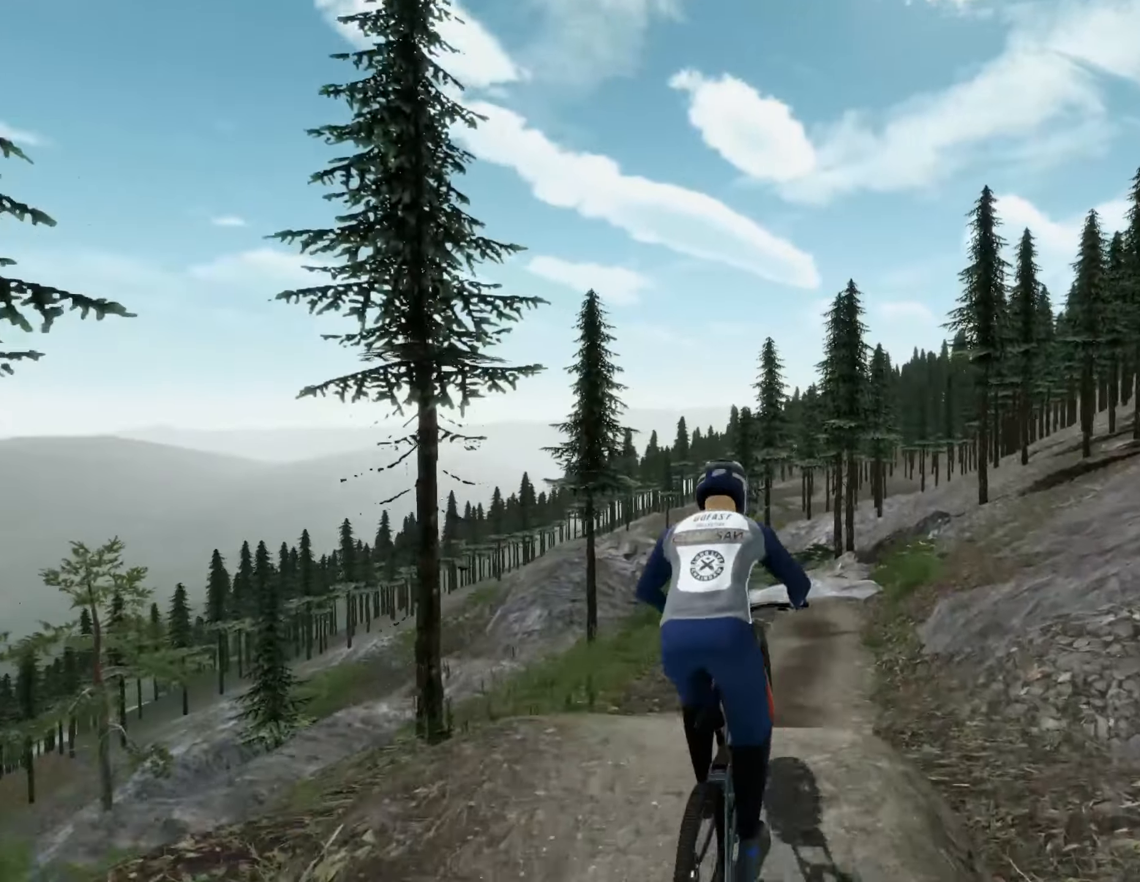
{"buttons": [], "left_stick": "center", "right_stick": "center", "events": []}
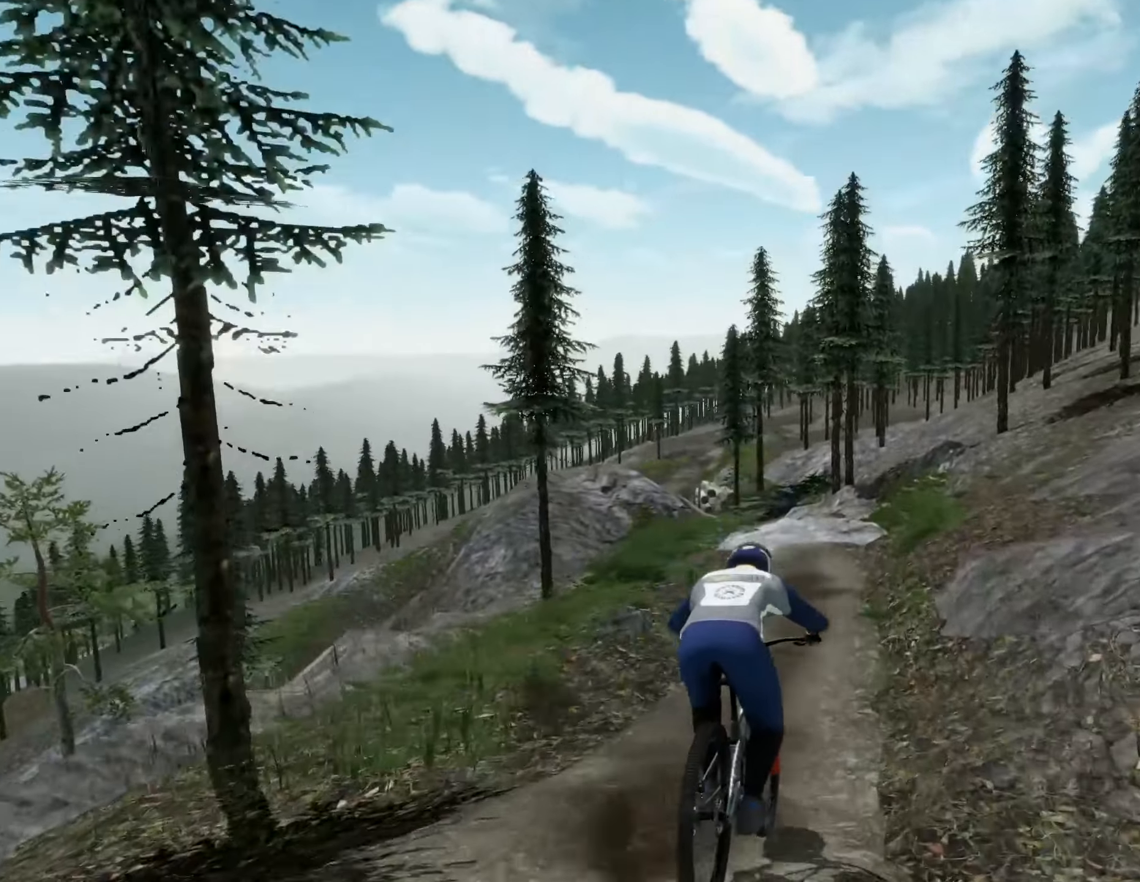
{"buttons": [], "left_stick": "left", "right_stick": "center", "events": [[184, "left_stick", "left"]]}
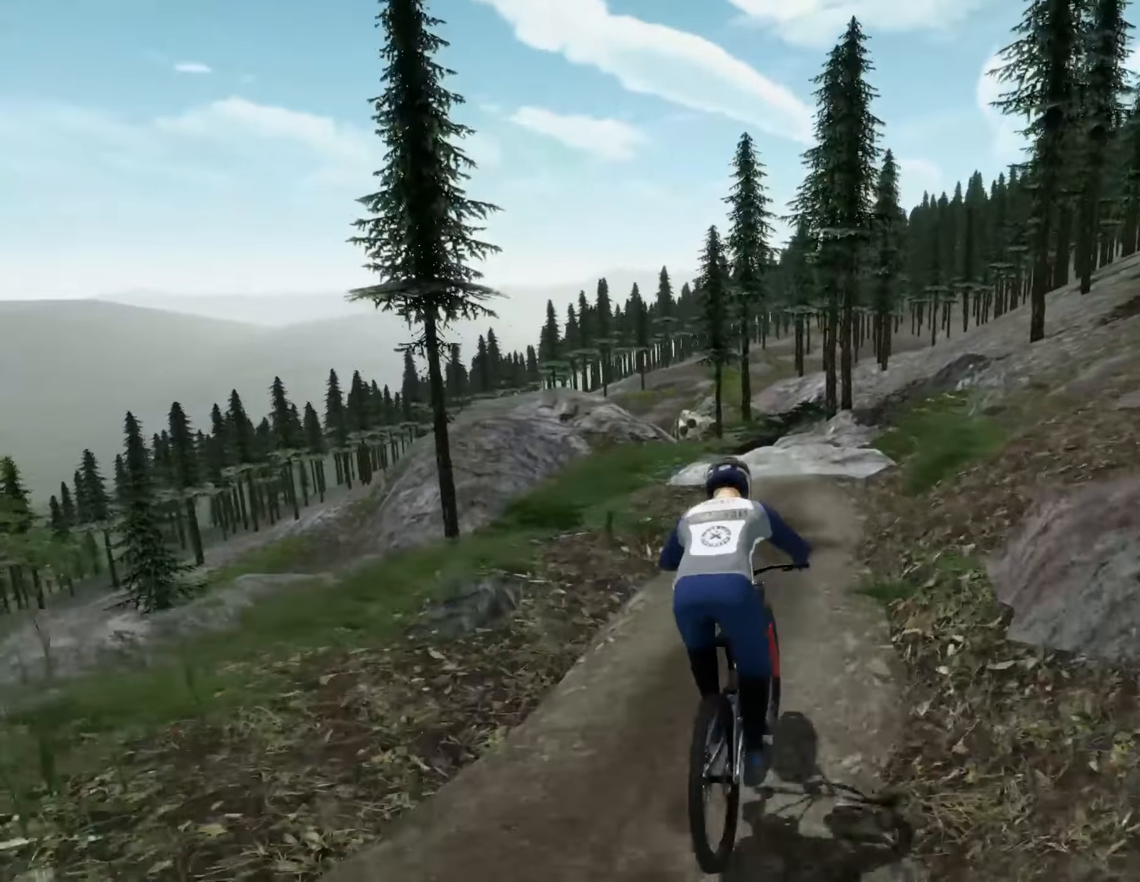
{"buttons": [], "left_stick": "down", "right_stick": "center", "events": [[67, "left_stick", "center"], [250, "left_stick", "down-left"], [500, "left_stick", "down"]]}
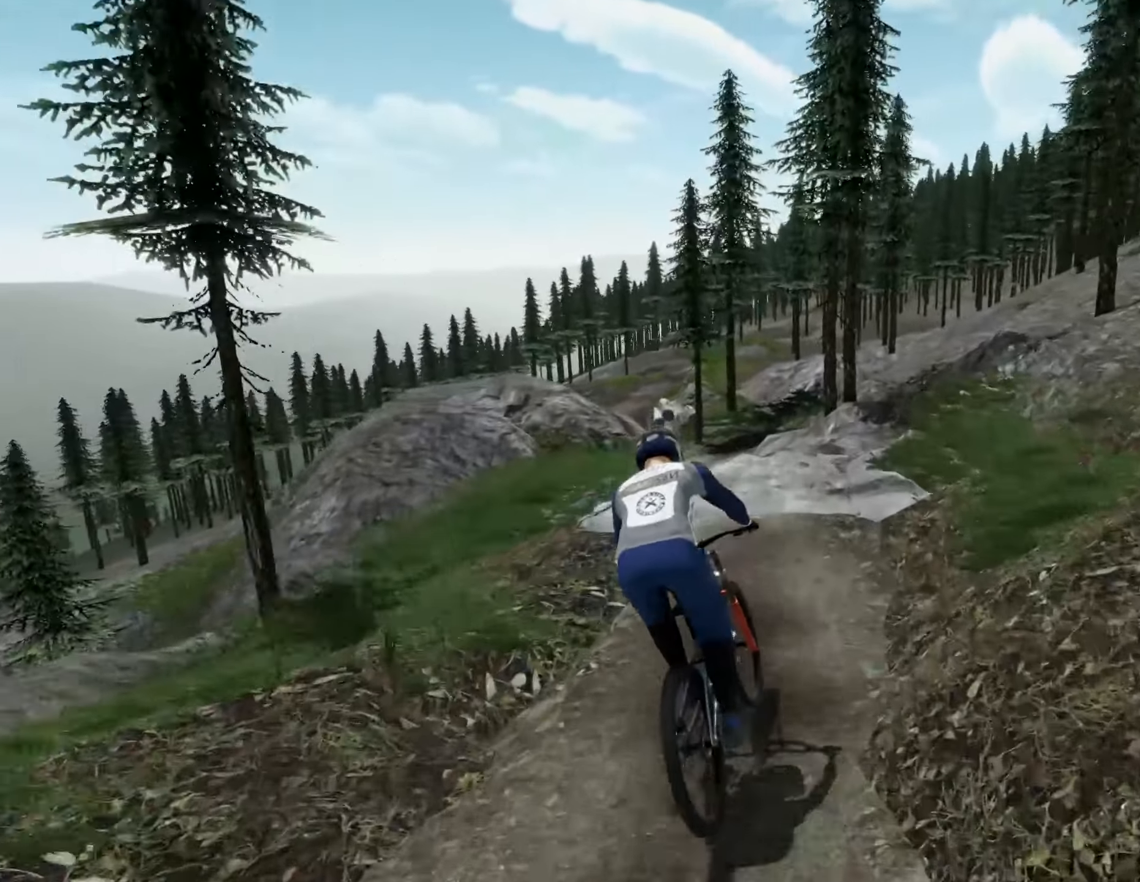
{"buttons": ["X"], "left_stick": "down", "right_stick": "center", "events": [[417, "X", "down"]]}